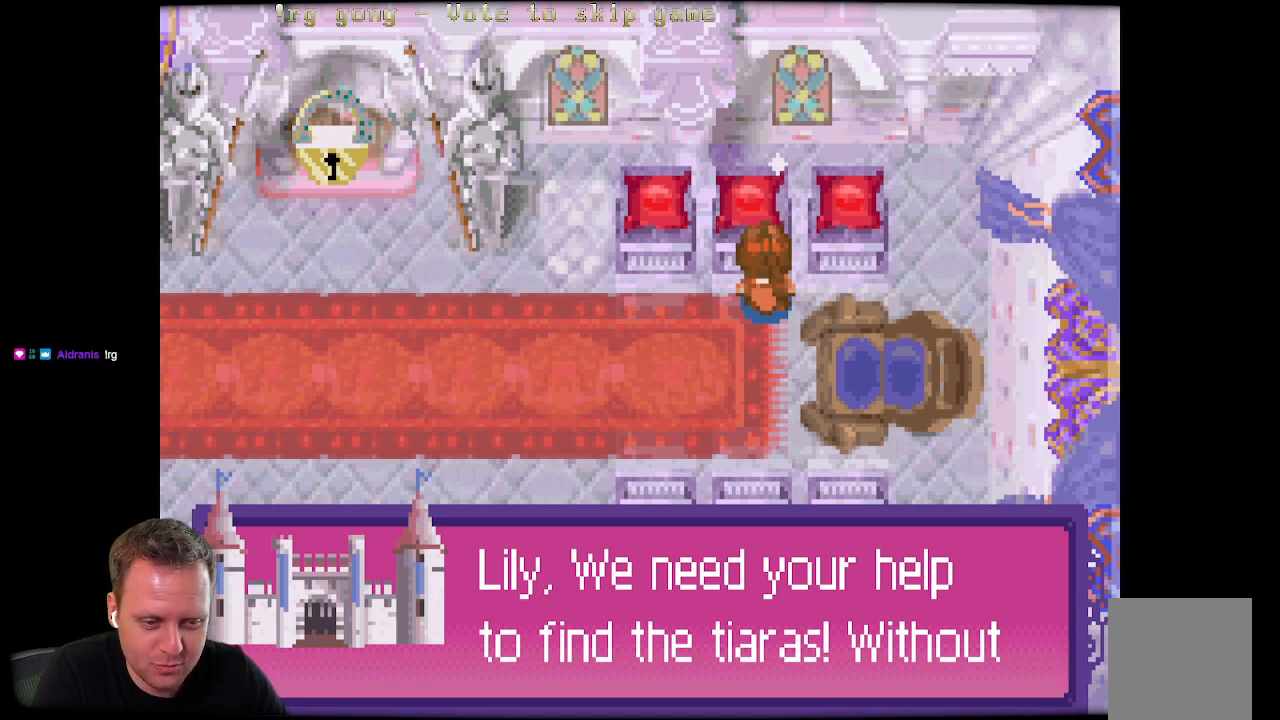
Gameplay with a controller (Xbox layout); each line is a JSON object with the inputs held at the frame after it. "events" lists button and stick changes between this image and that frame as [ms after this image, input, new state], when the widget could be followed in between.
{"buttons": ["B"], "left_stick": "center", "right_stick": "center", "events": [[383, "B", "down"]]}
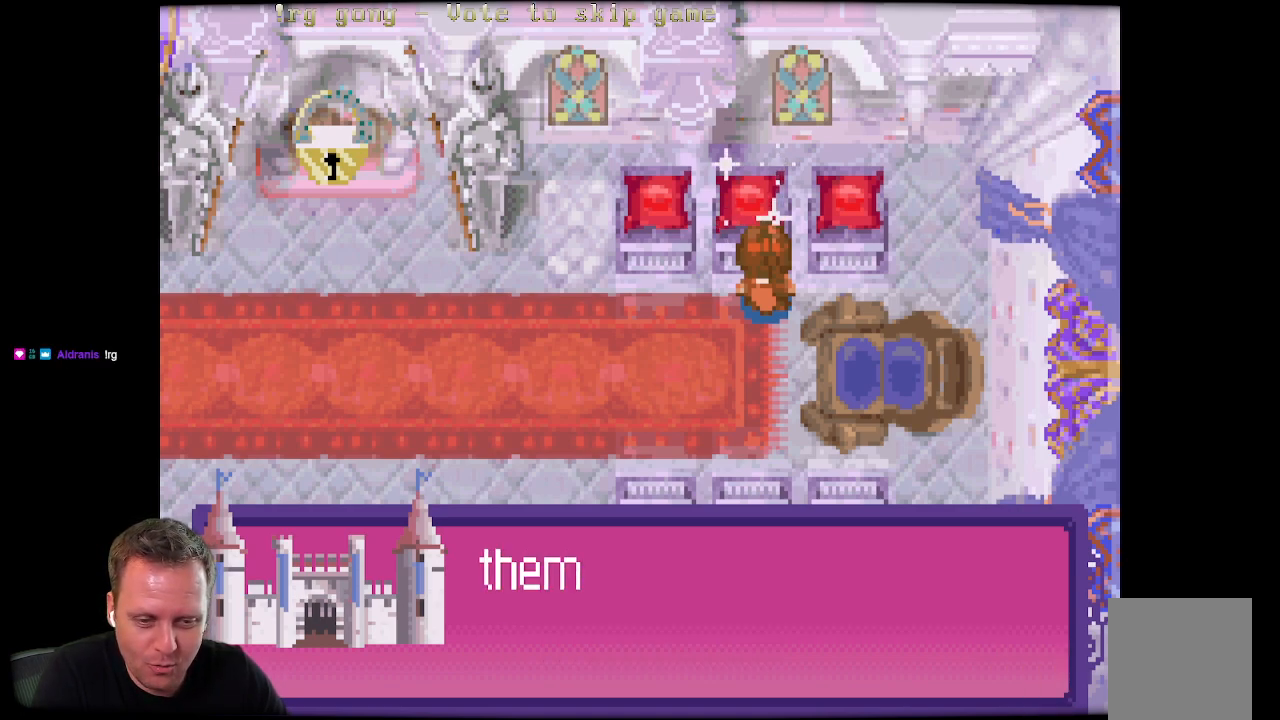
{"buttons": [], "left_stick": "center", "right_stick": "center", "events": [[100, "B", "up"]]}
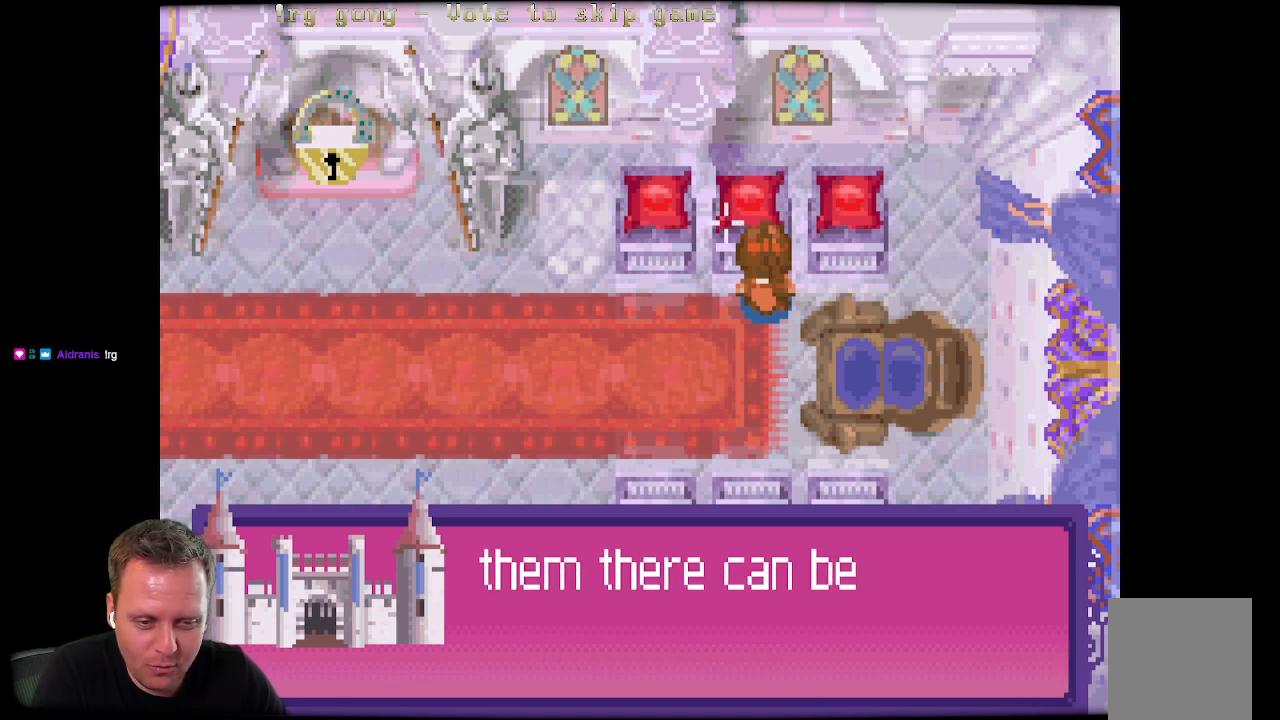
{"buttons": [], "left_stick": "center", "right_stick": "center", "events": []}
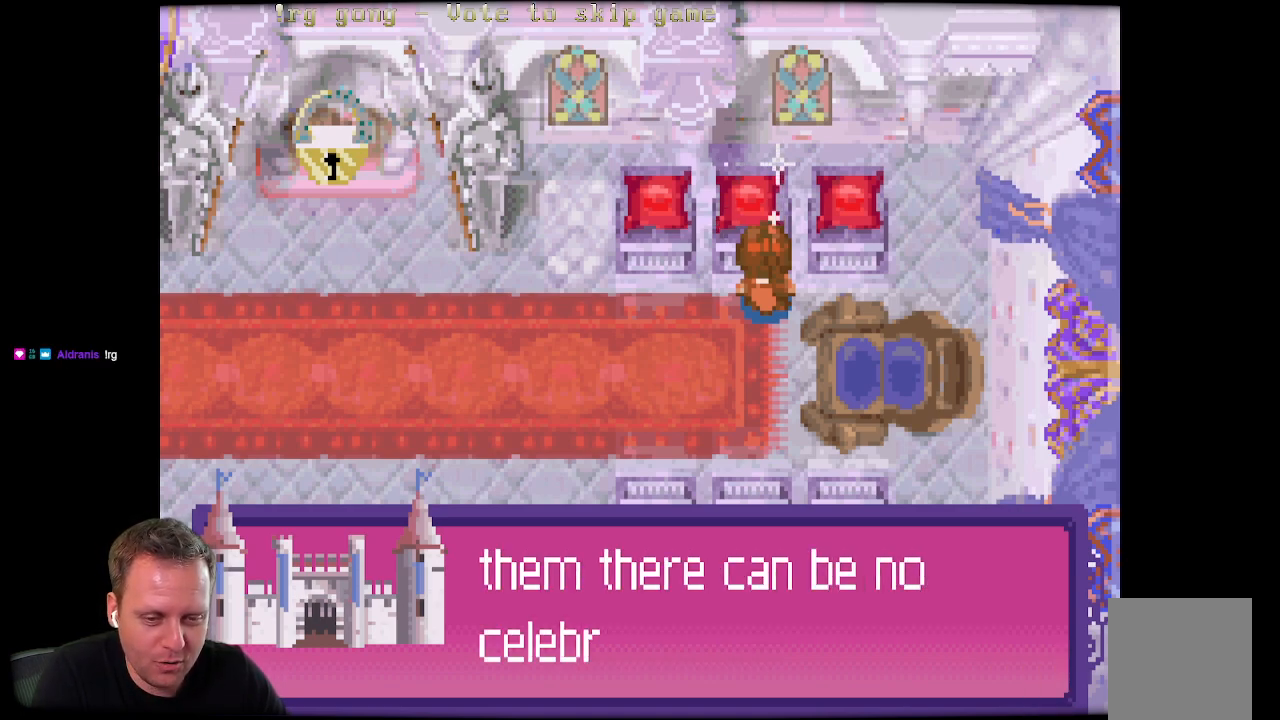
{"buttons": [], "left_stick": "center", "right_stick": "center", "events": []}
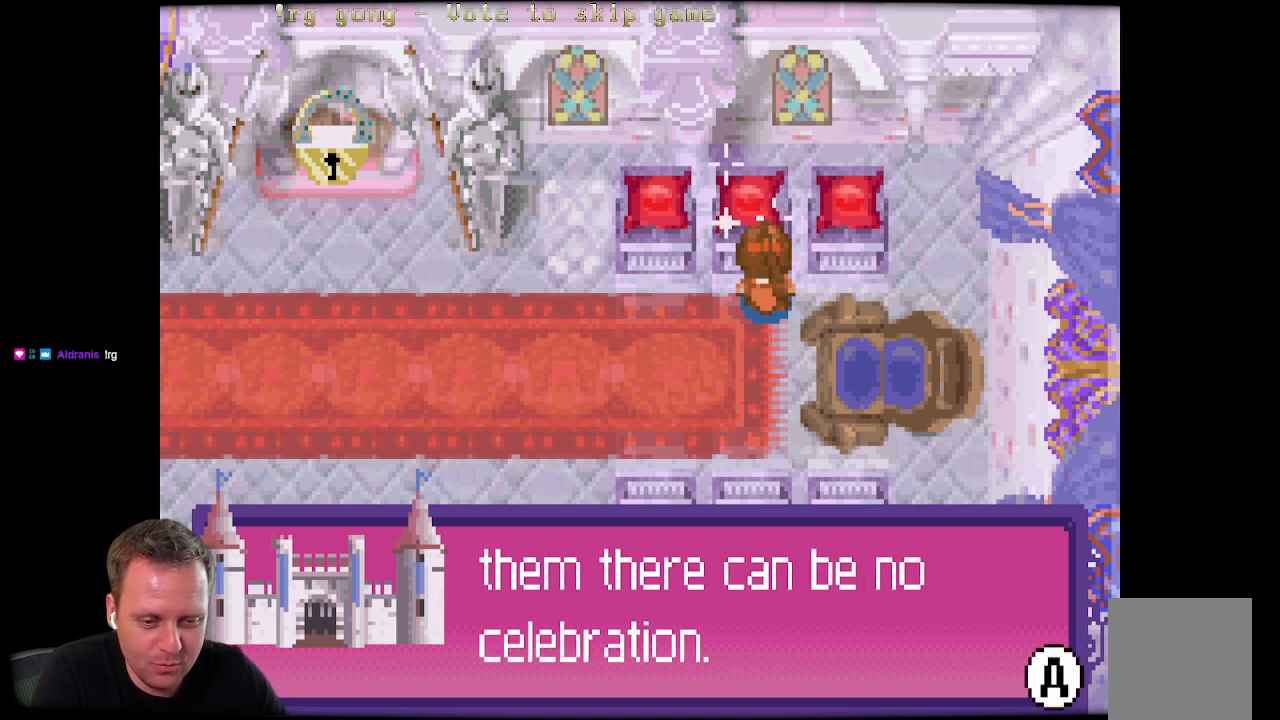
{"buttons": [], "left_stick": "center", "right_stick": "center", "events": []}
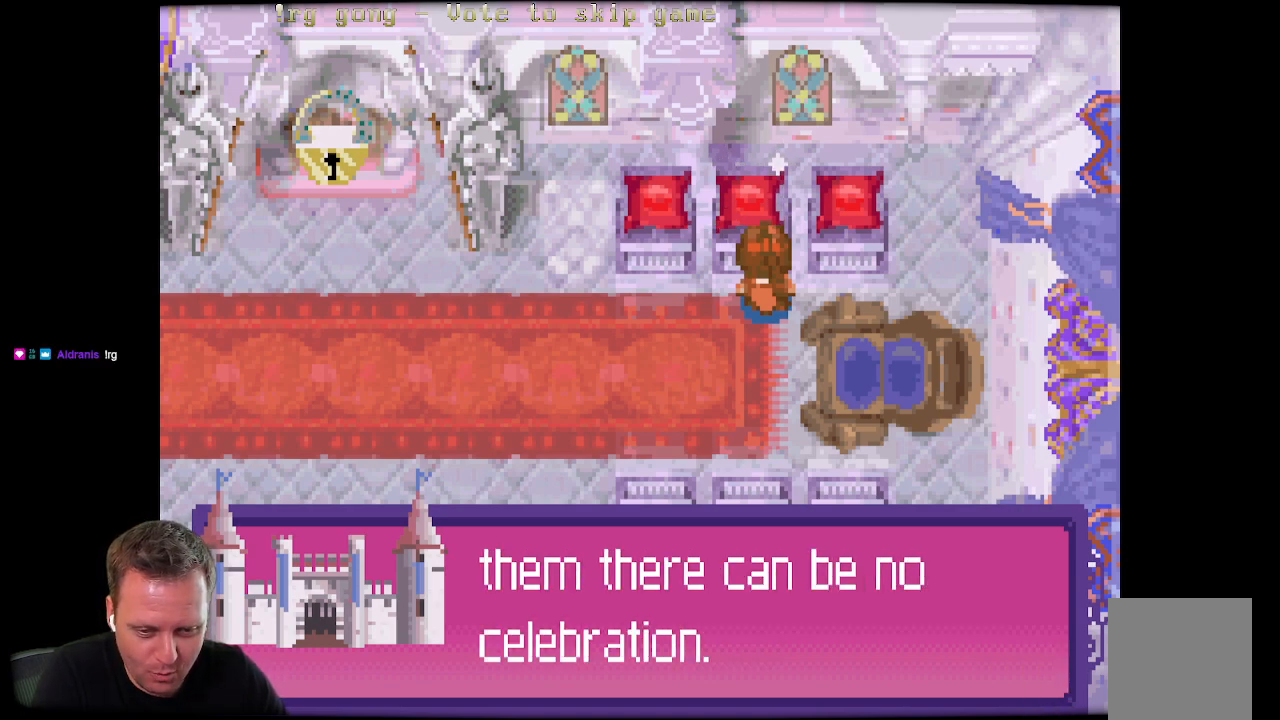
{"buttons": ["B"], "left_stick": "center", "right_stick": "center", "events": [[383, "B", "down"]]}
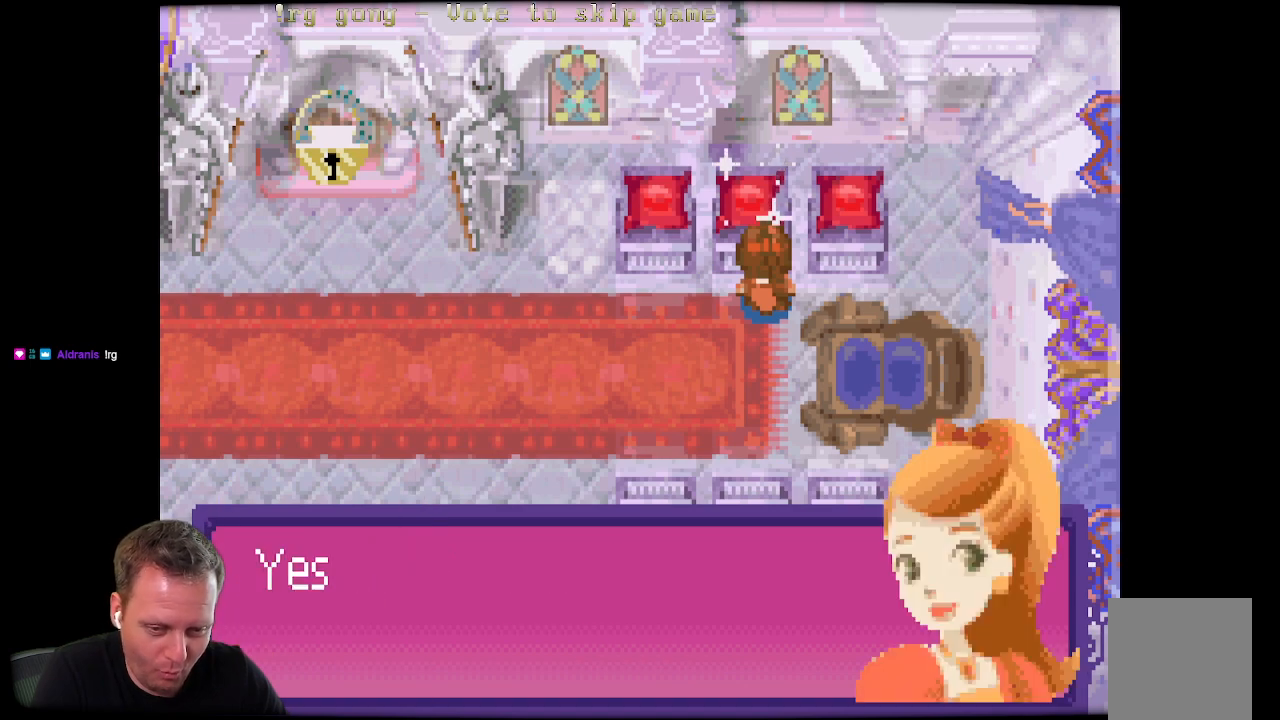
{"buttons": [], "left_stick": "center", "right_stick": "center", "events": [[67, "B", "up"]]}
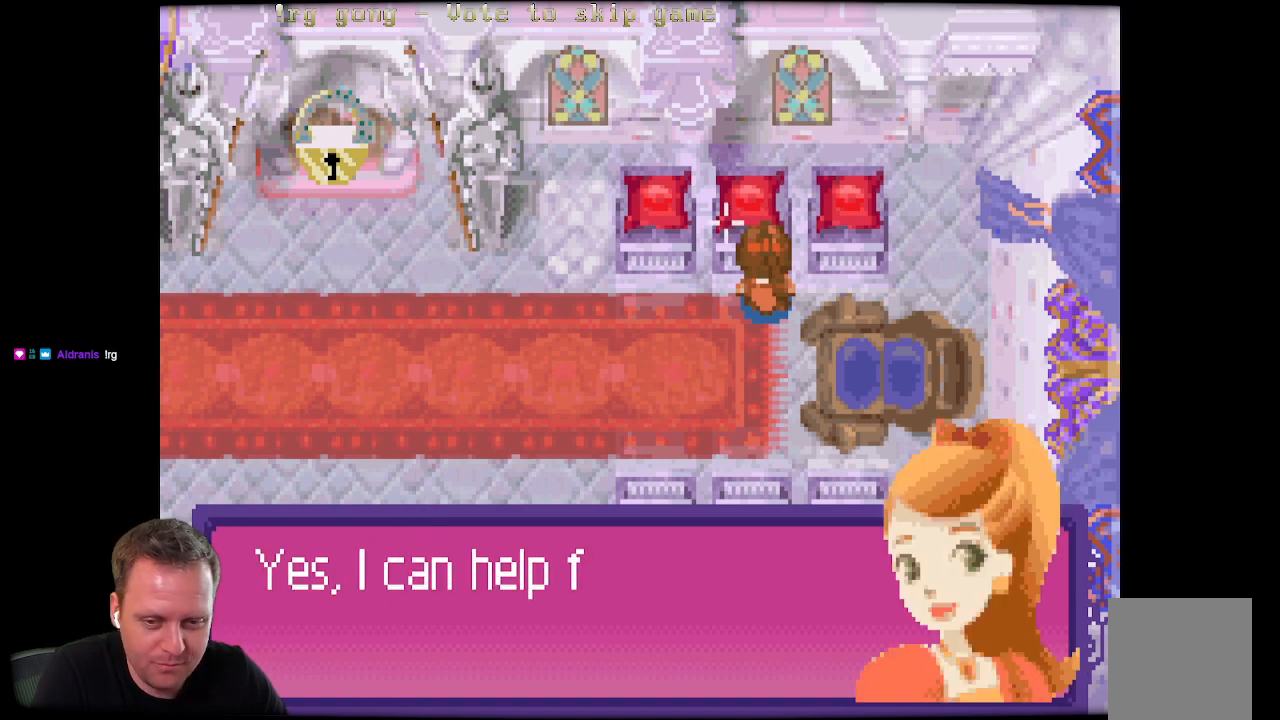
{"buttons": [], "left_stick": "center", "right_stick": "center", "events": []}
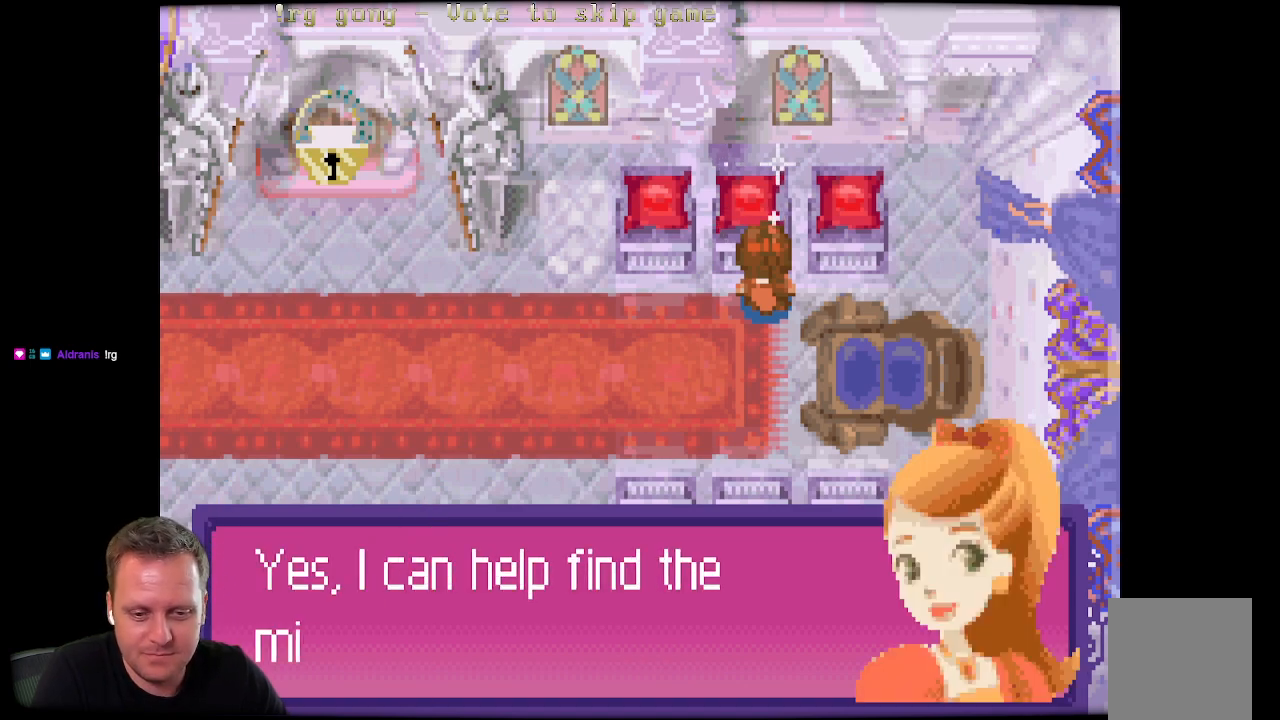
{"buttons": [], "left_stick": "center", "right_stick": "center", "events": []}
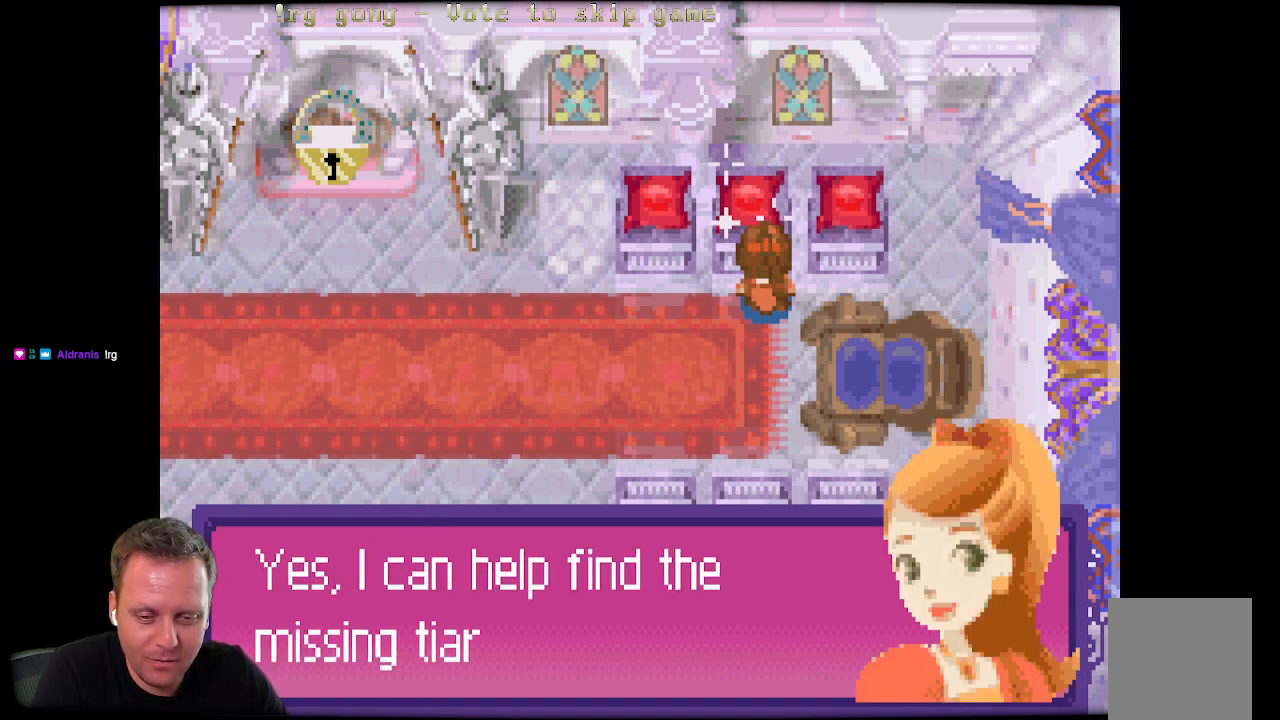
{"buttons": [], "left_stick": "center", "right_stick": "center", "events": []}
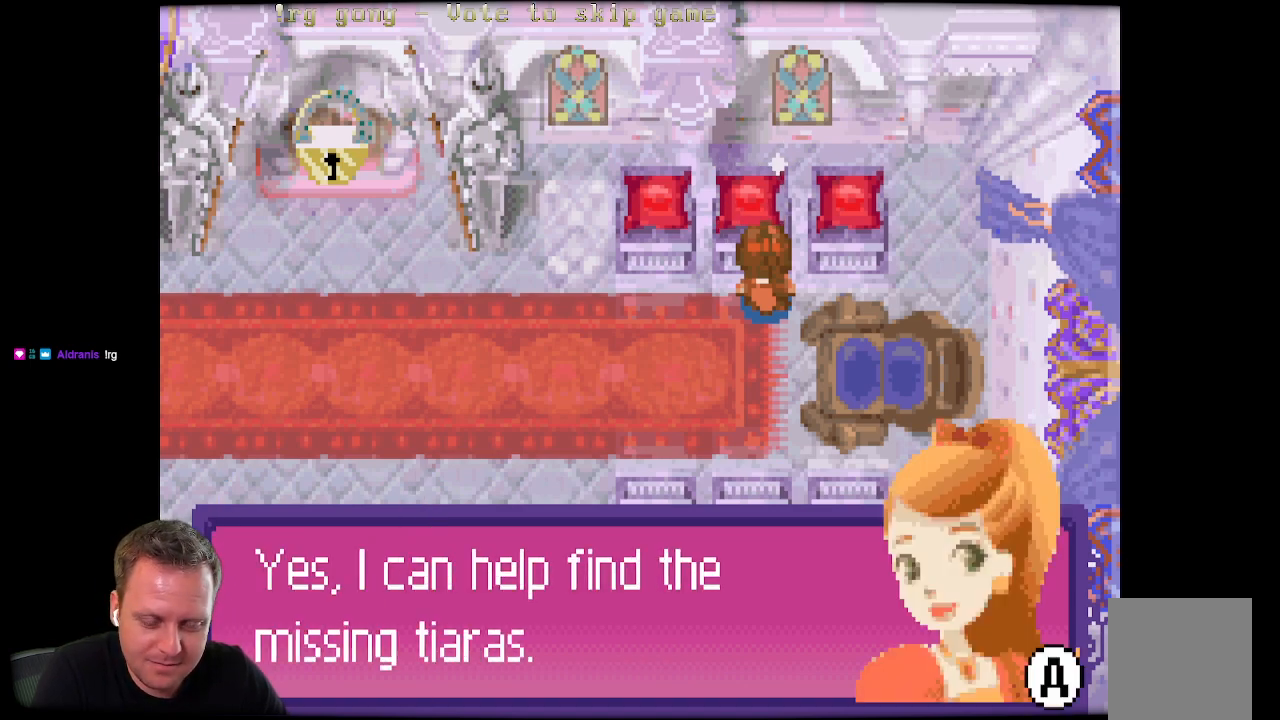
{"buttons": [], "left_stick": "center", "right_stick": "center", "events": []}
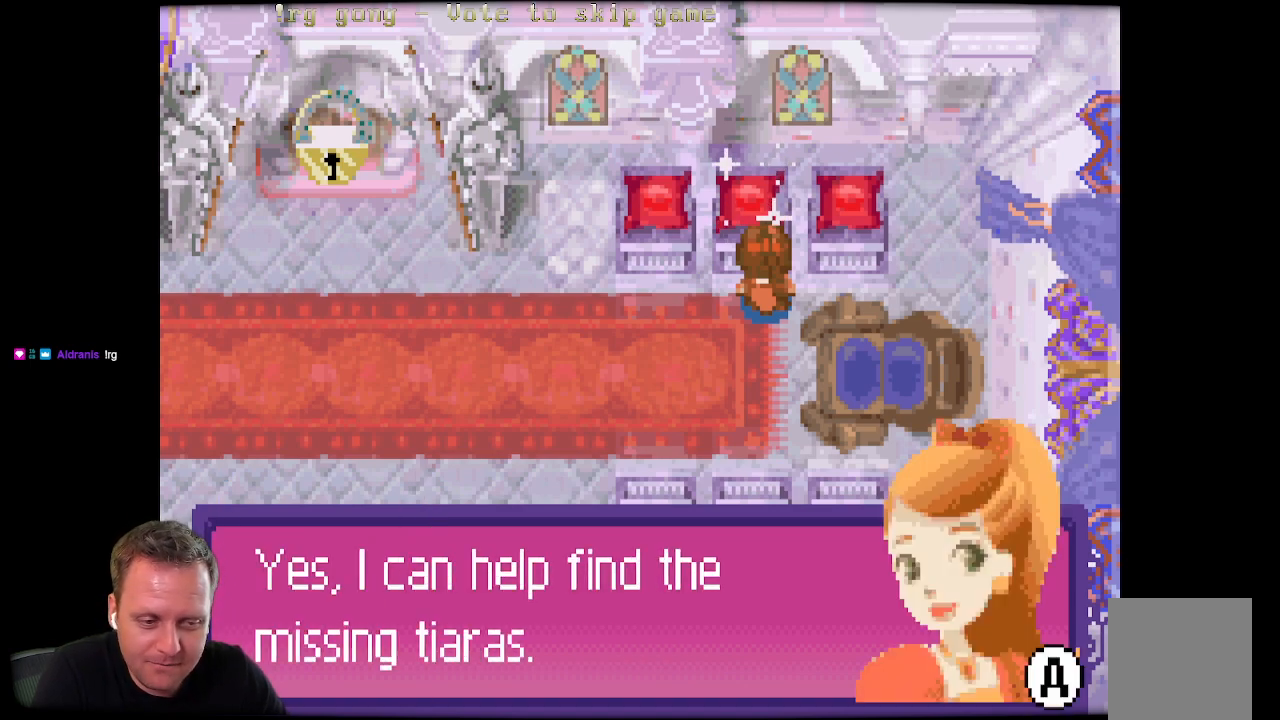
{"buttons": ["B"], "left_stick": "center", "right_stick": "center", "events": [[467, "B", "down"]]}
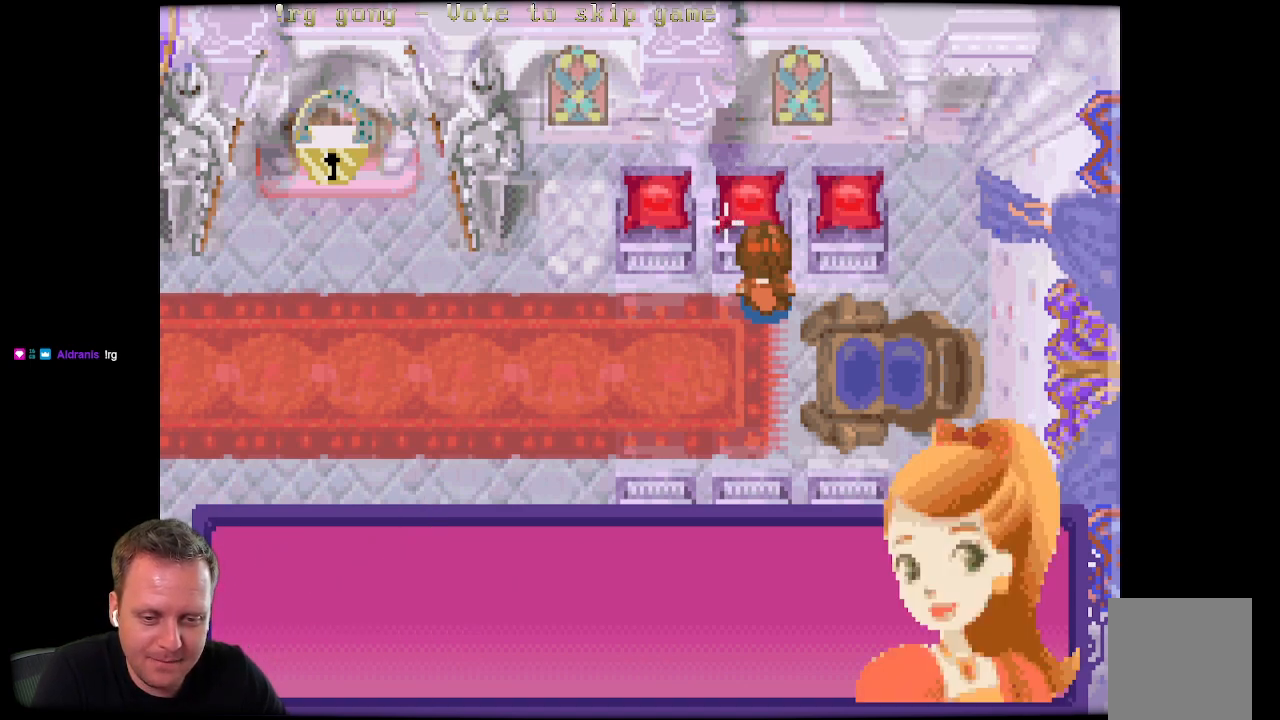
{"buttons": [], "left_stick": "center", "right_stick": "center", "events": [[117, "B", "up"]]}
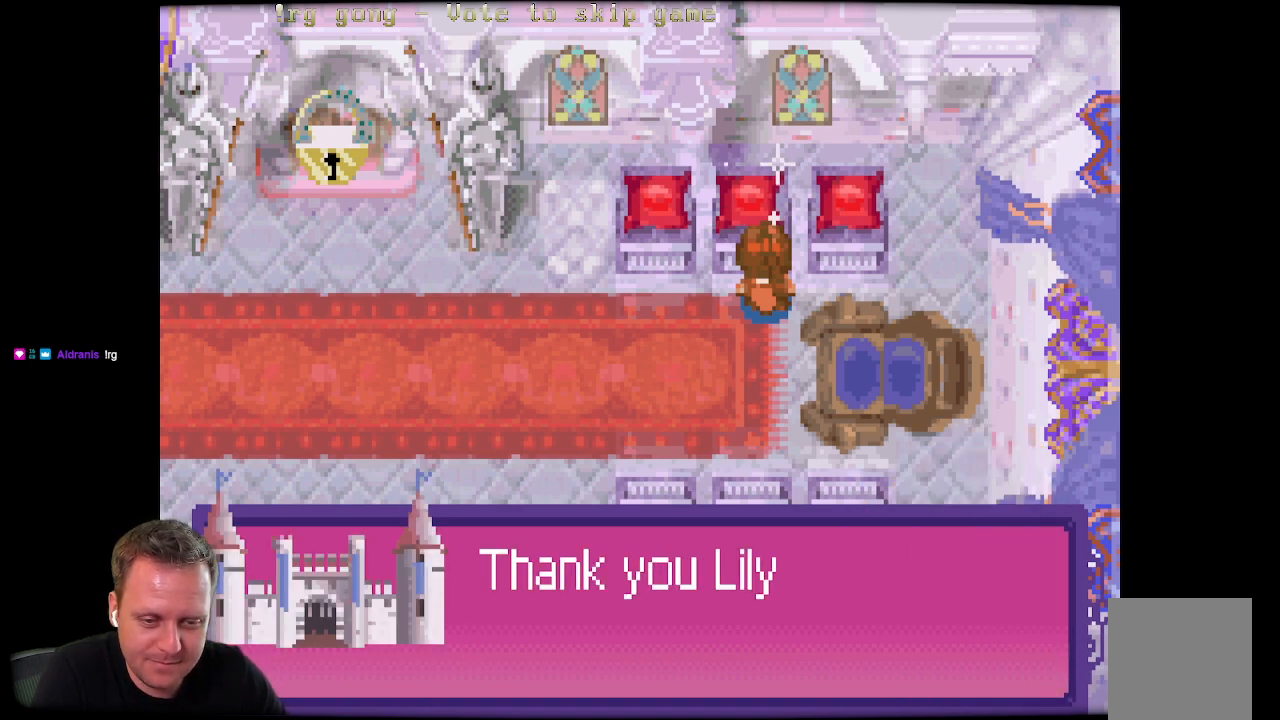
{"buttons": [], "left_stick": "center", "right_stick": "center", "events": []}
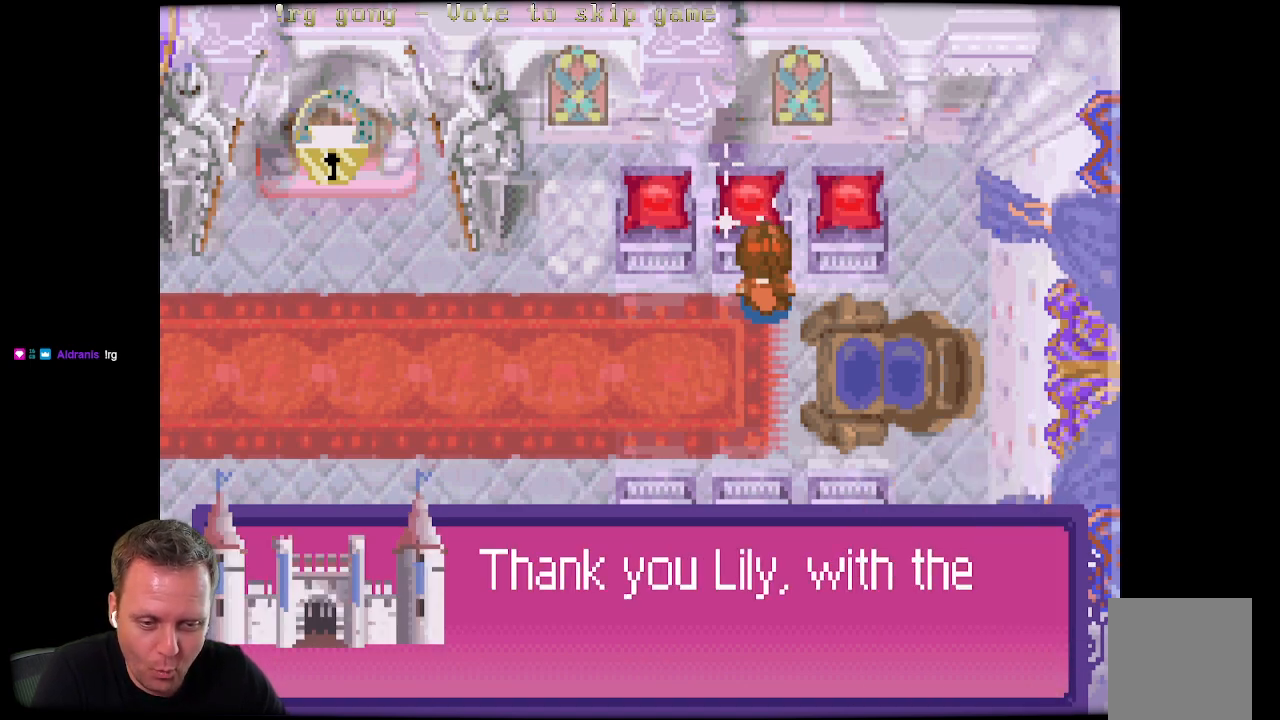
{"buttons": [], "left_stick": "center", "right_stick": "center", "events": []}
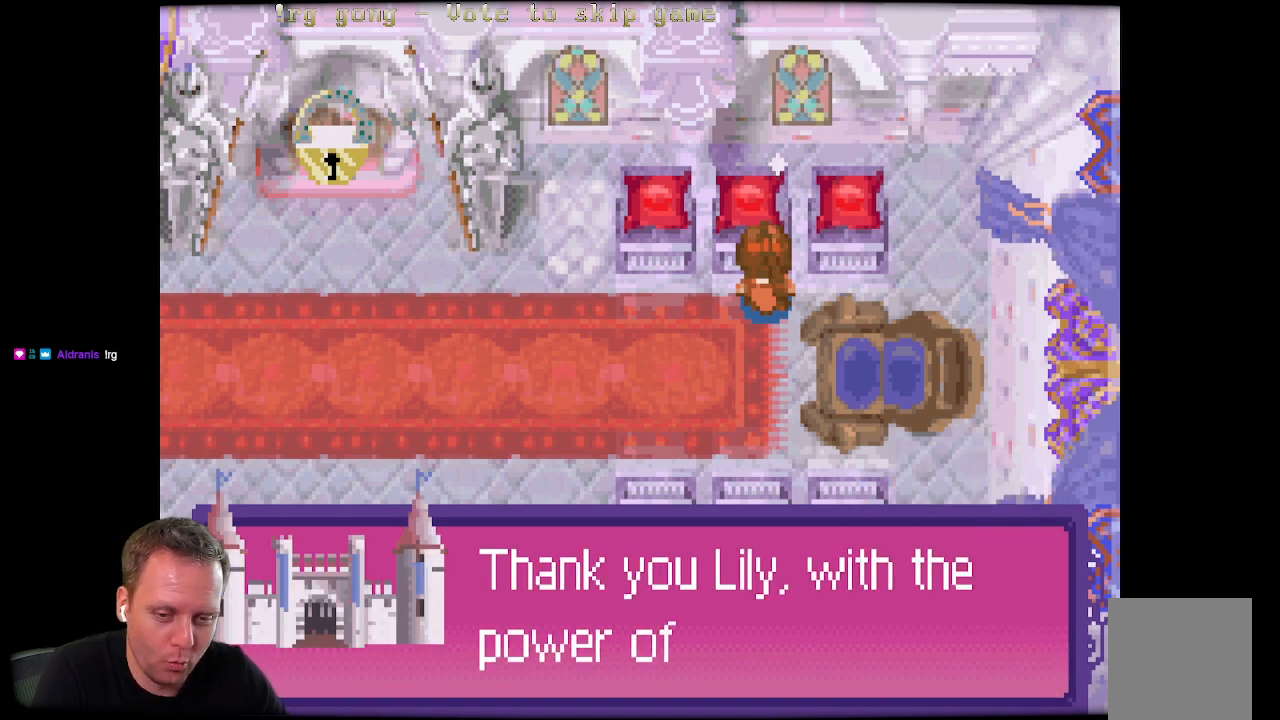
{"buttons": [], "left_stick": "center", "right_stick": "center", "events": []}
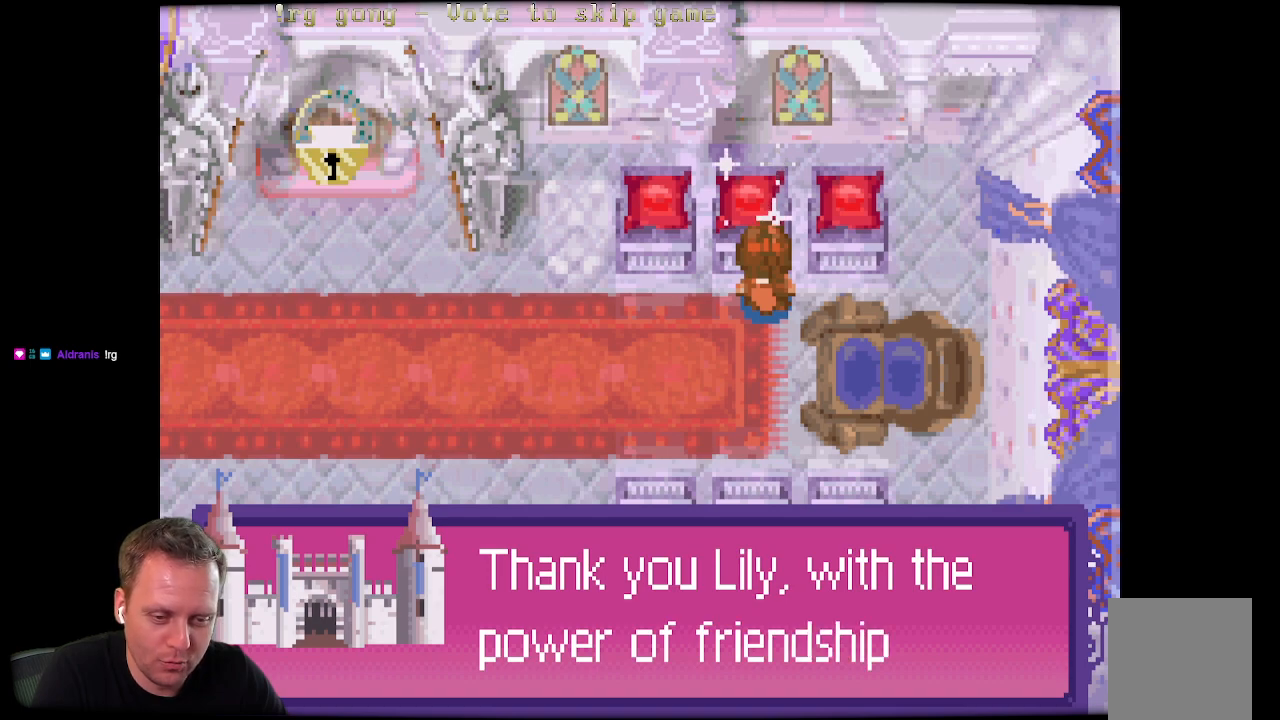
{"buttons": [], "left_stick": "center", "right_stick": "center", "events": []}
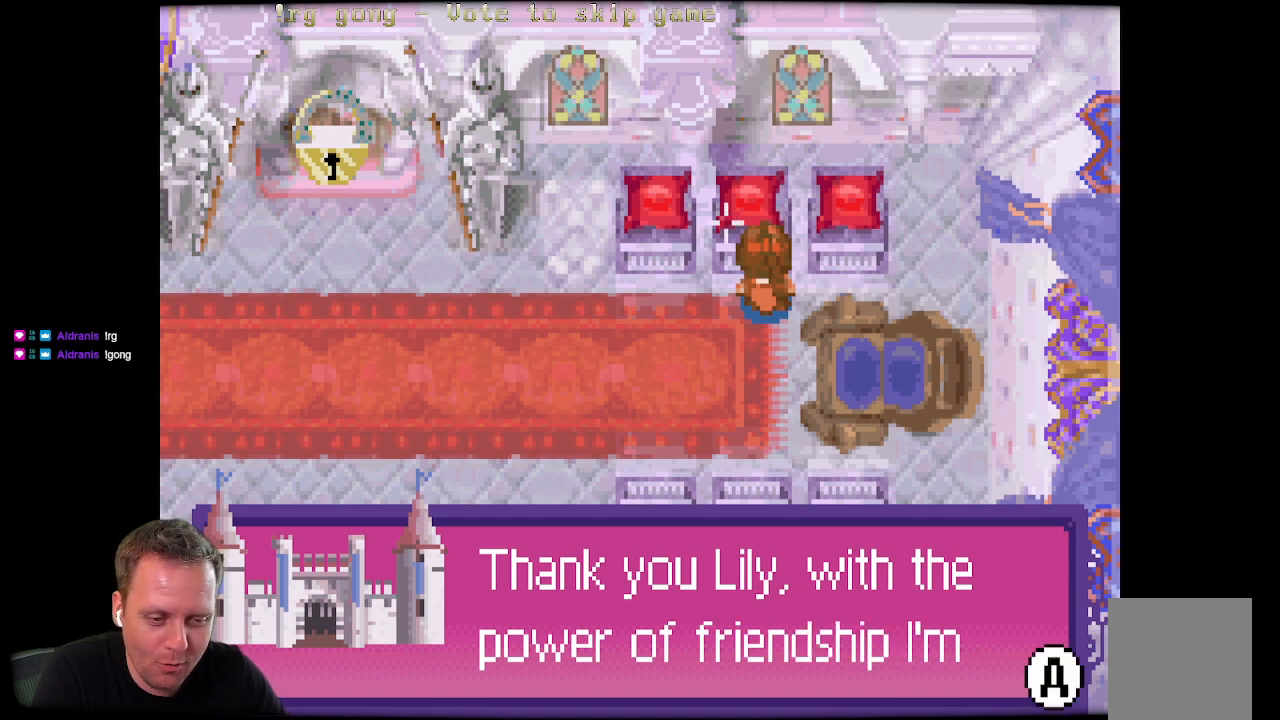
{"buttons": [], "left_stick": "center", "right_stick": "center", "events": []}
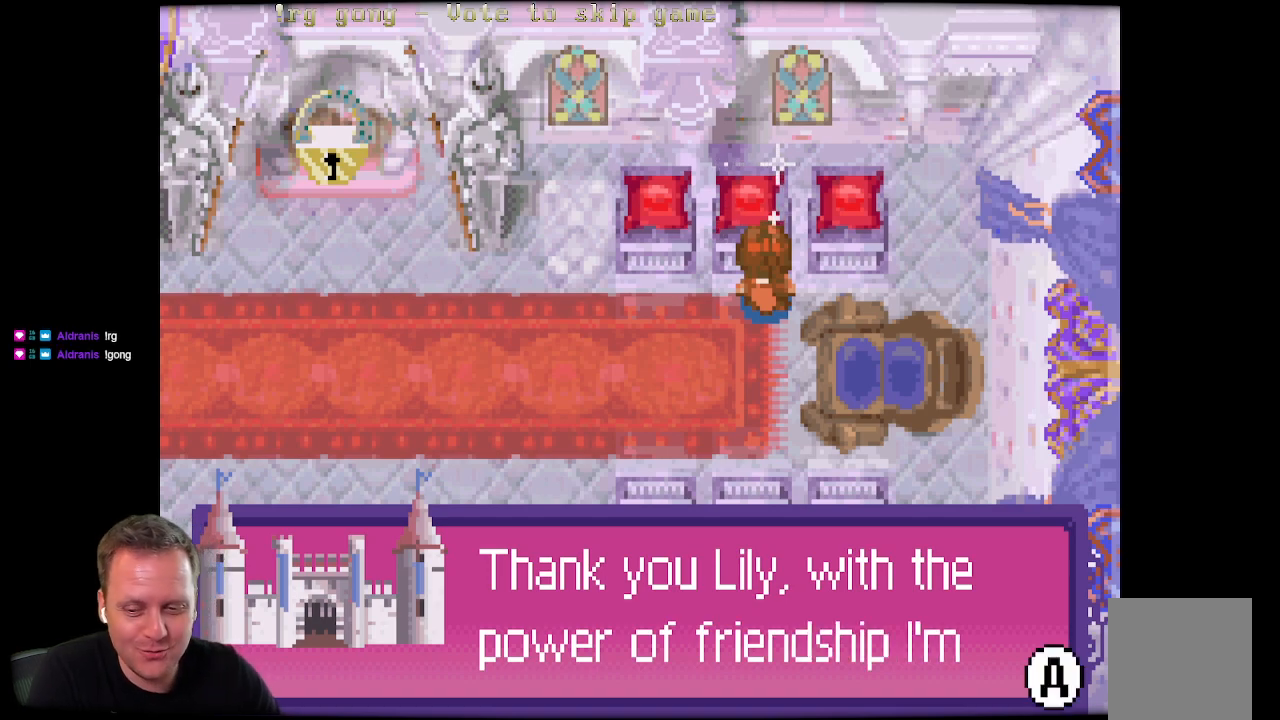
{"buttons": [], "left_stick": "center", "right_stick": "center", "events": []}
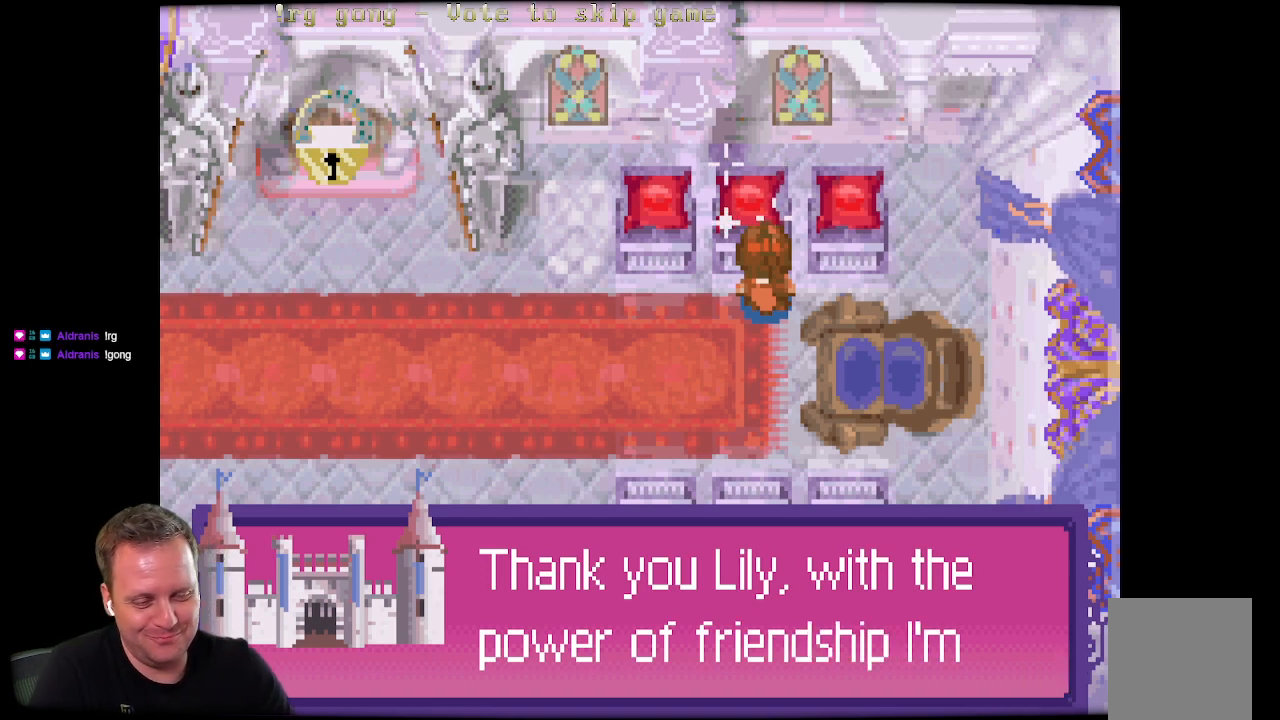
{"buttons": [], "left_stick": "center", "right_stick": "center", "events": [[150, "B", "down"], [283, "B", "up"]]}